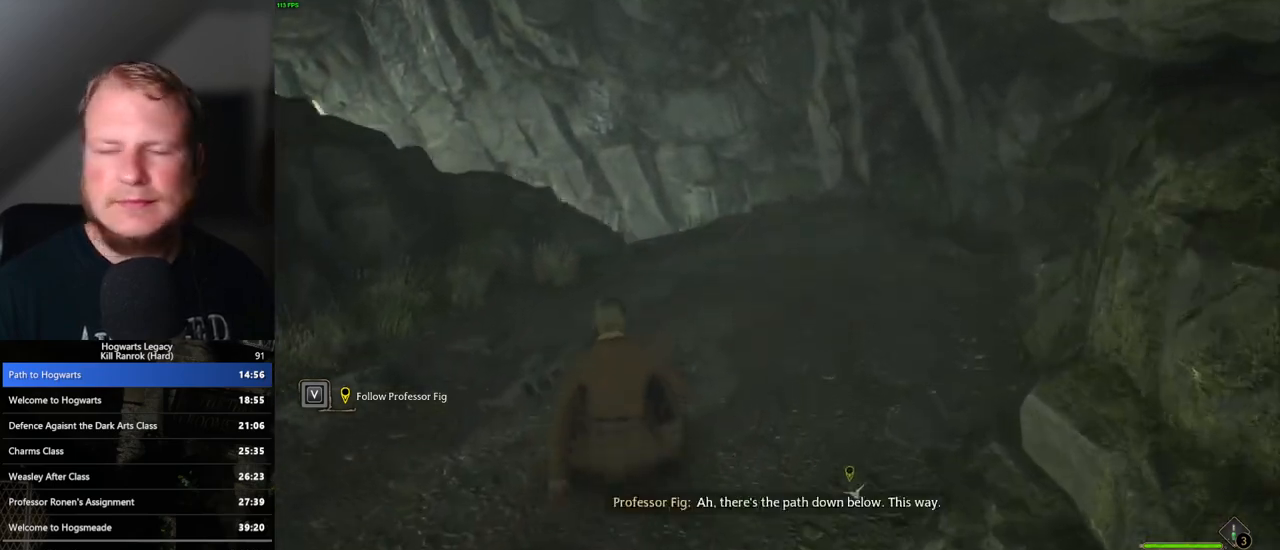
Gameplay with keyboard and mouse; each line is a JSON object with the keys and mouse buttons held at the frame after it. "events" lists presses ("down") and releases ("up") of ".", "/", "0", "1", "2", "3", "4", "5", "6", "7", "8", "9", "a", "alt_l", "alt_r", "b", "backslash", "backspace", "c", "caps_lock", "comma", "ctrl_l", "ctrl_r", "d", "e", "equals", "escape", "f", "f1", "f10", "f11", "f12", "f2", "f3", "f4", "f5", "f6", "f7", "f8", "f9", "g", "h", "i", "j", "k", "l", "lbracket", "m", "minus", "n", "o", "p", "q", "quote", "r", "rbracket", "return", "s", "semicolon", "shift_l", "shift_r", "space", "super_l", "super_r", "t", "tab", "tilde", "u", "v", "w", "x", "y", "z", "mouse_left", "mouse_wheel", "mouse_right", "mouse_mb4" and "mouse_mb5" between this image and that frame as [ms after this image, input, new state], when the widget could be followed in between. "mouse_left", "mouse_wheel", "mouse_right", "mouse_mb4", "mouse_mb5" = the "left", "wheel", "right", "mb4", "mb5" buttons of the "mouse" list. No other keys are recorded. "wheel" means that the mouse wheel is clicked or scrolled. Mouse movement is not recorded.
{"keys": ["w"], "mouse": [], "events": [[300, "space", "down"], [400, "space", "up"]]}
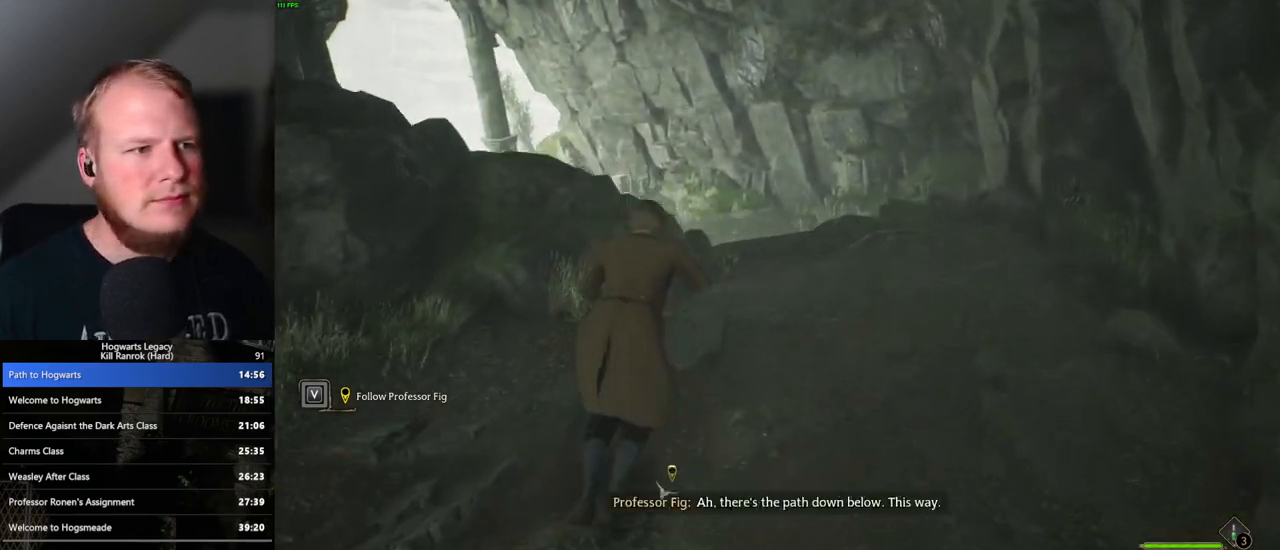
{"keys": ["w"], "mouse": [], "events": [[17, "space", "down"], [117, "space", "up"]]}
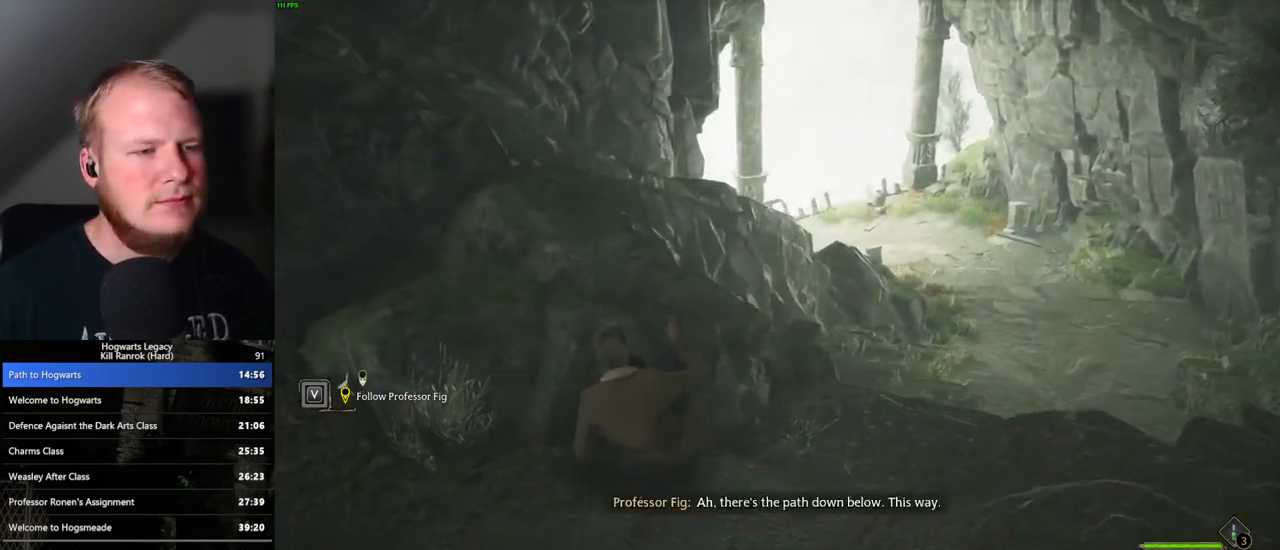
{"keys": ["w"], "mouse": [], "events": []}
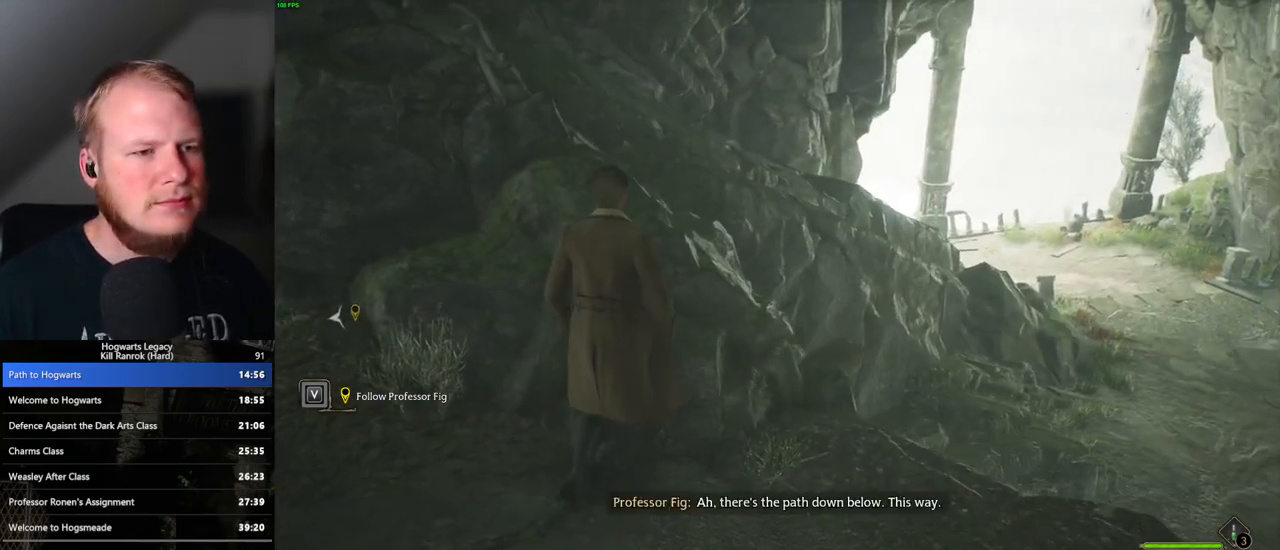
{"keys": ["d", "w"], "mouse": [], "events": [[17, "space", "down"], [133, "d", "down"], [183, "space", "up"]]}
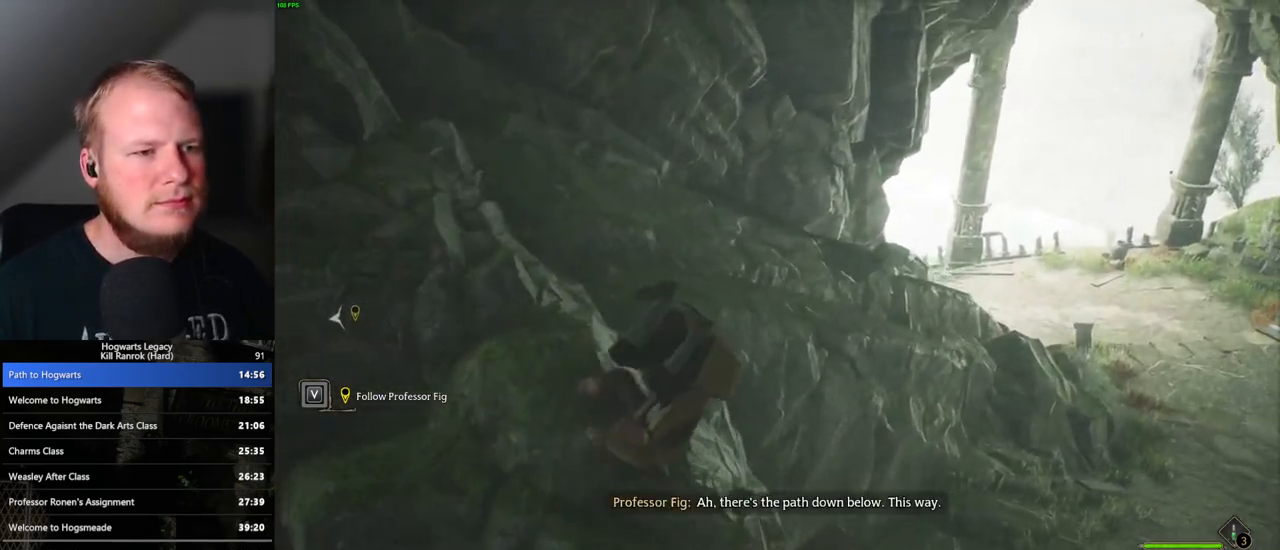
{"keys": ["w"], "mouse": [], "events": [[100, "d", "up"], [167, "a", "down"], [350, "a", "up"]]}
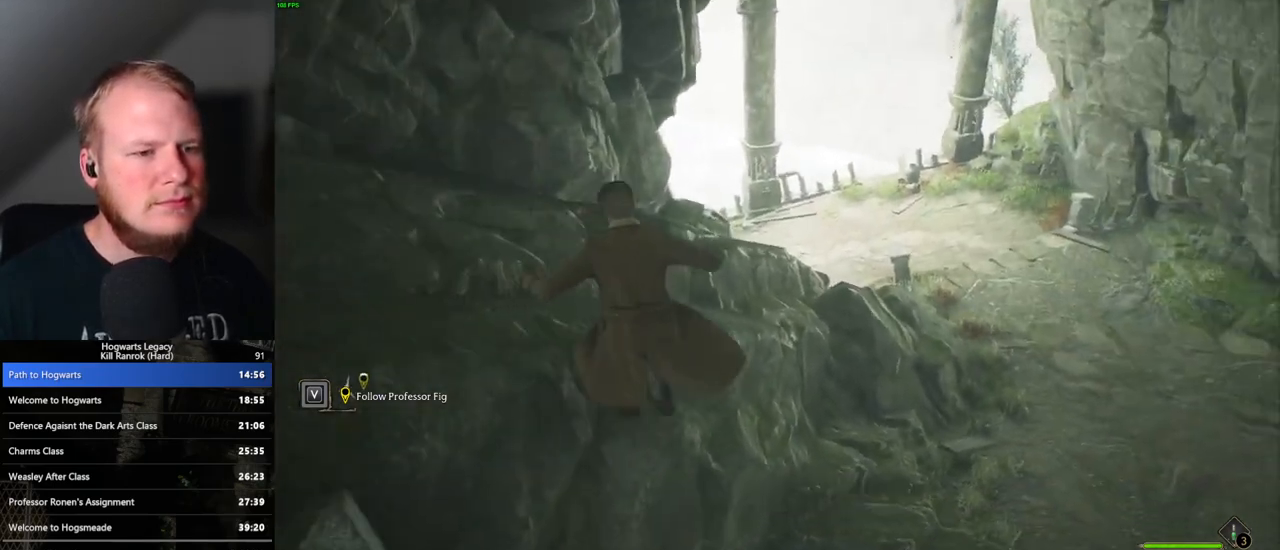
{"keys": ["space", "w"], "mouse": [], "events": [[233, "space", "down"], [317, "space", "up"], [450, "space", "down"]]}
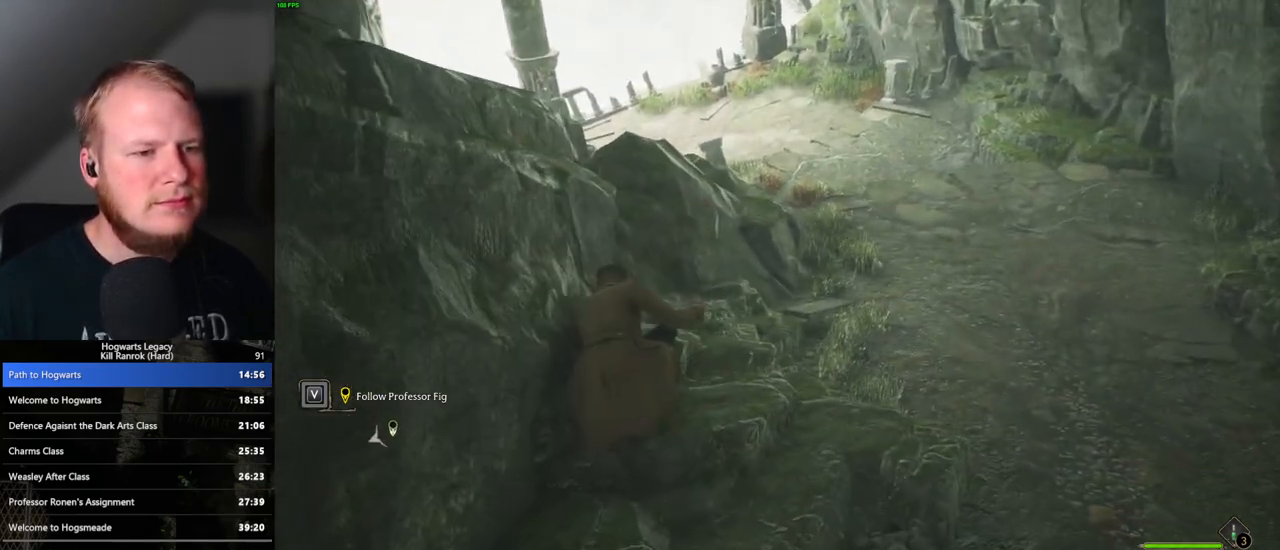
{"keys": ["d", "w"], "mouse": [], "events": [[50, "space", "up"], [200, "d", "down"], [283, "space", "down"], [433, "space", "up"]]}
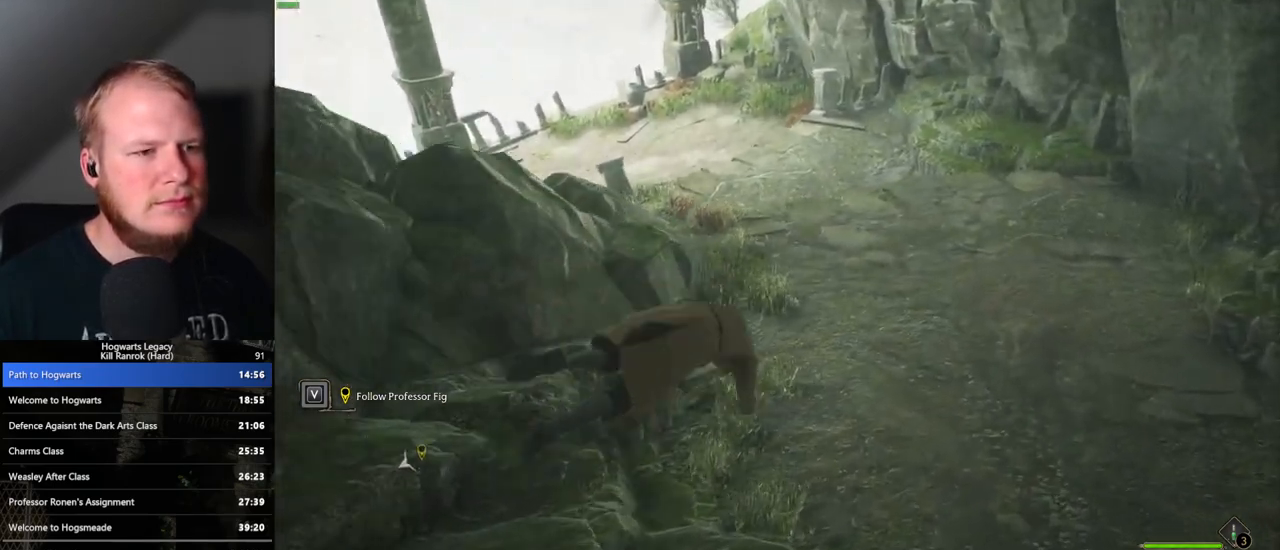
{"keys": ["w"], "mouse": [], "events": [[50, "d", "up"]]}
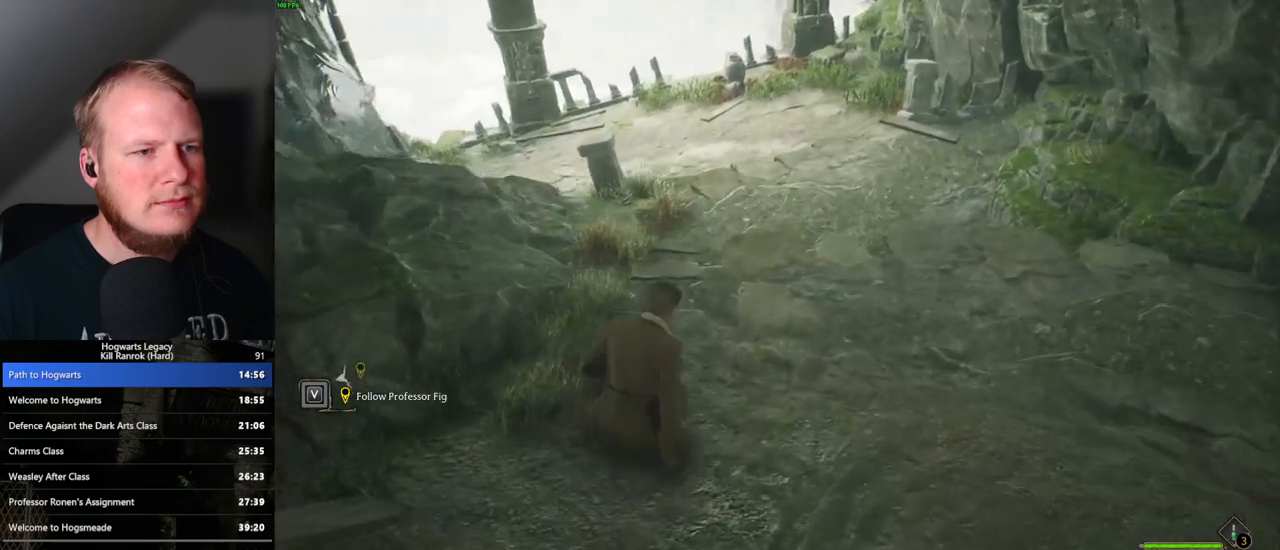
{"keys": ["space", "w"], "mouse": [], "events": [[83, "space", "down"], [167, "space", "up"], [300, "space", "down"], [367, "space", "up"], [483, "space", "down"]]}
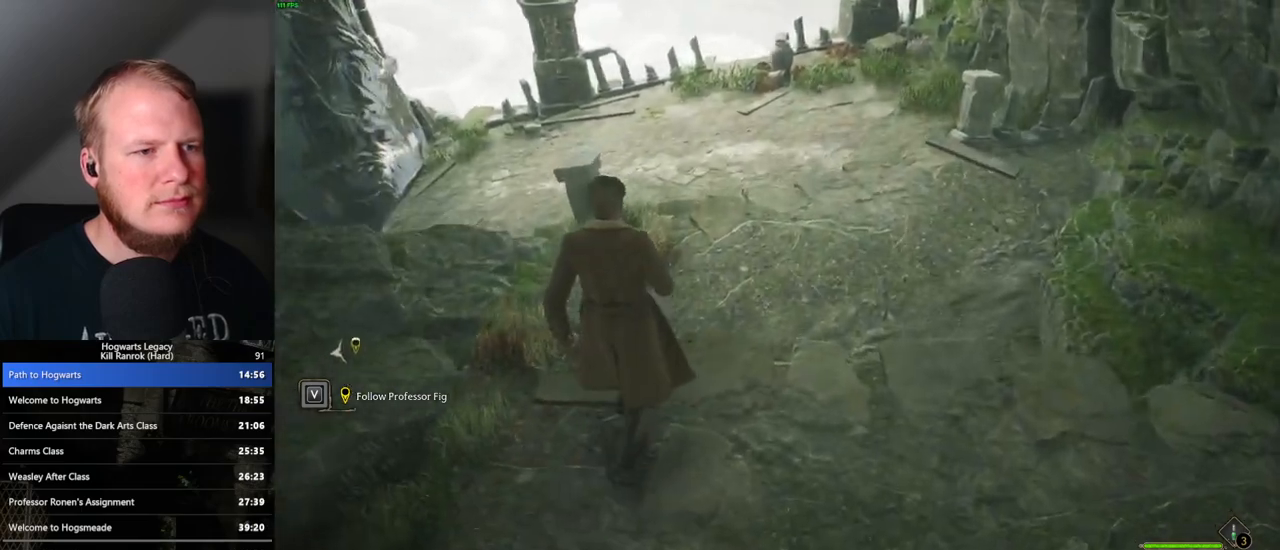
{"keys": ["w"], "mouse": [], "events": [[67, "space", "up"]]}
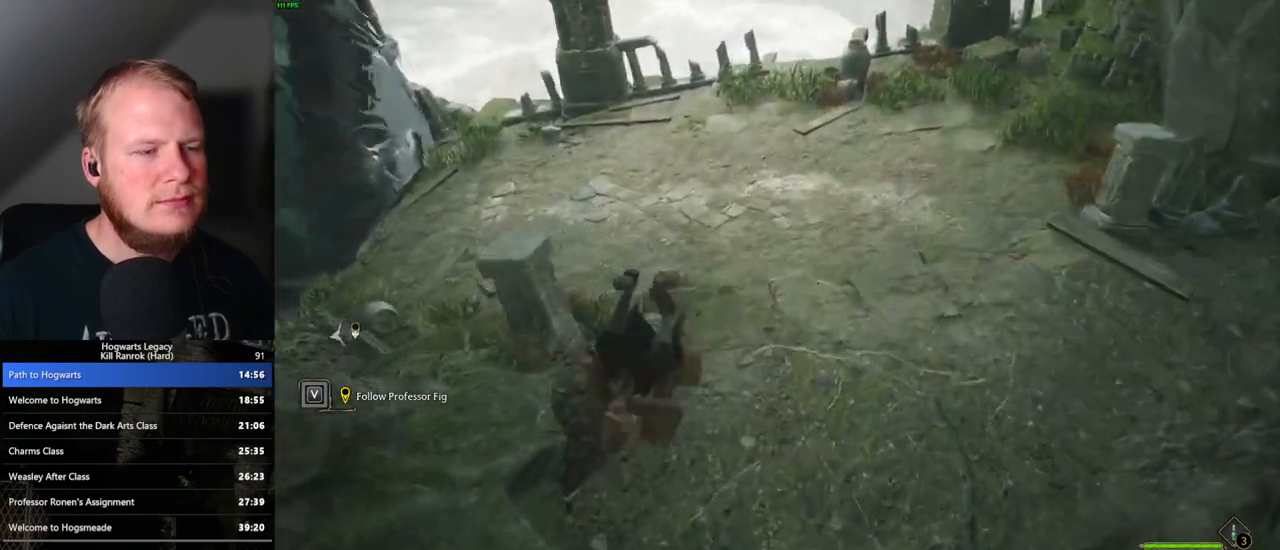
{"keys": ["w"], "mouse": [], "events": [[233, "mouse_mb5", "down"], [383, "mouse_mb5", "up"]]}
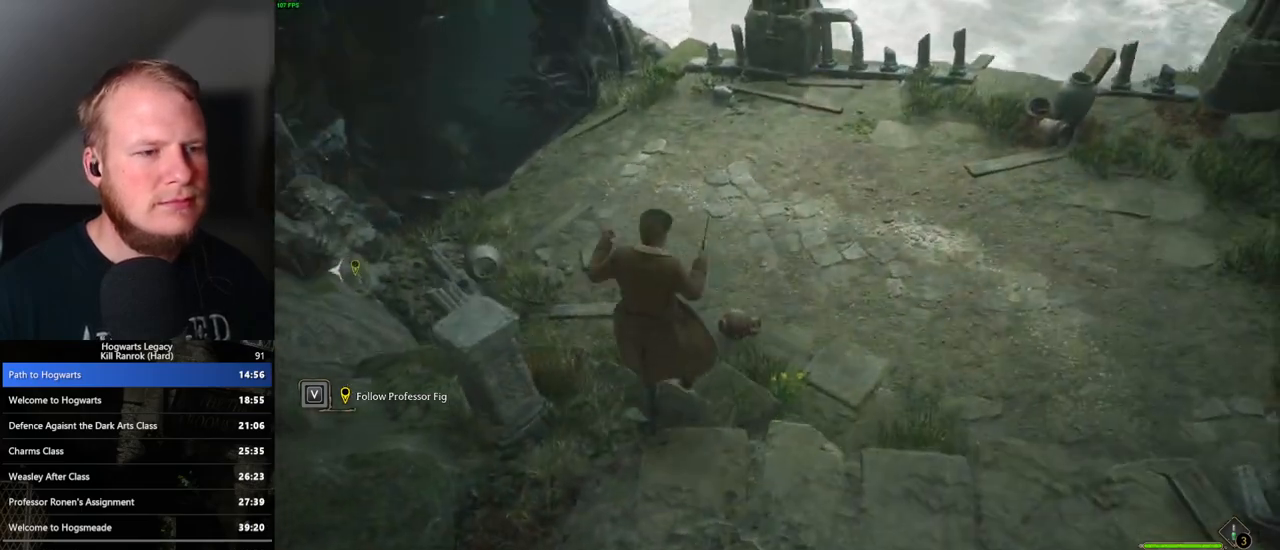
{"keys": ["w"], "mouse": [], "events": []}
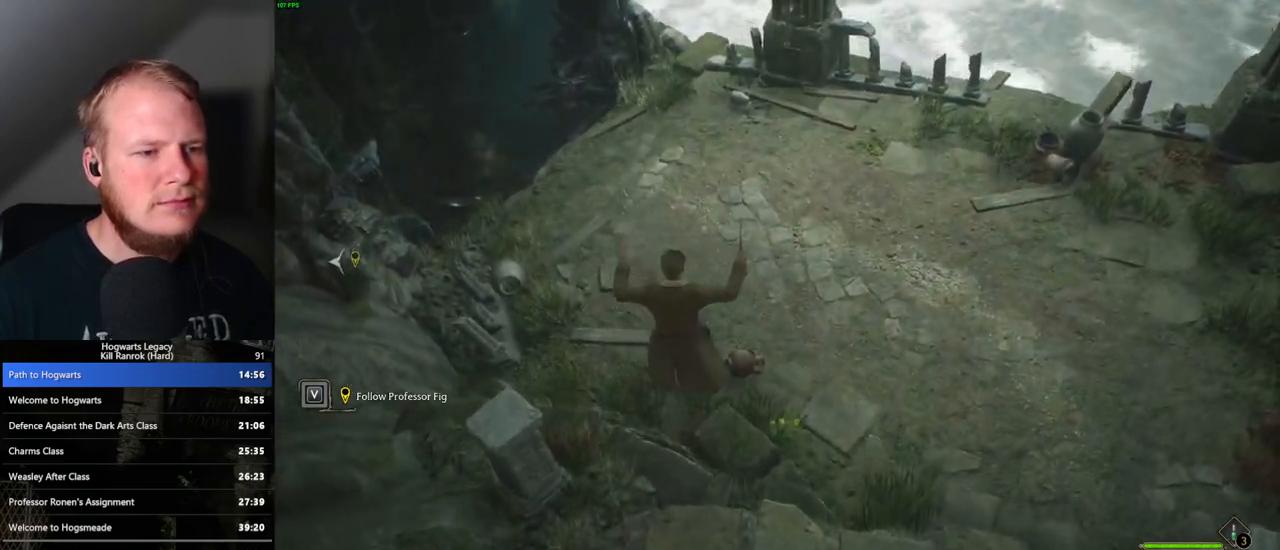
{"keys": ["w"], "mouse": [], "events": [[167, "d", "down"], [283, "mouse_mb5", "down"], [383, "mouse_mb5", "up"], [400, "d", "up"]]}
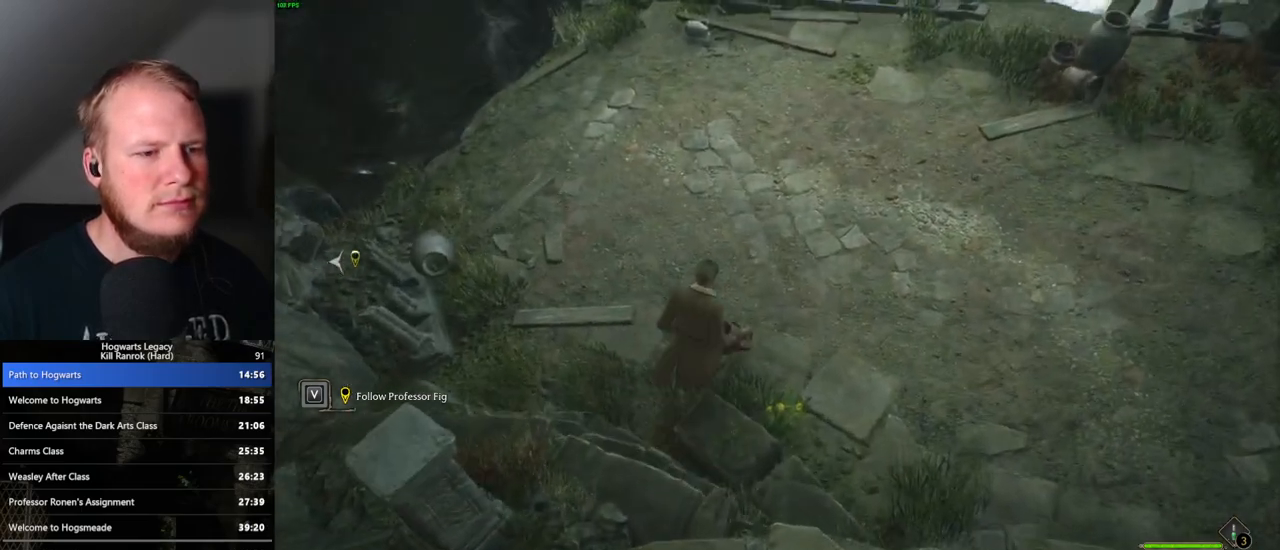
{"keys": ["a"], "mouse": [], "events": [[150, "w", "up"], [483, "a", "down"]]}
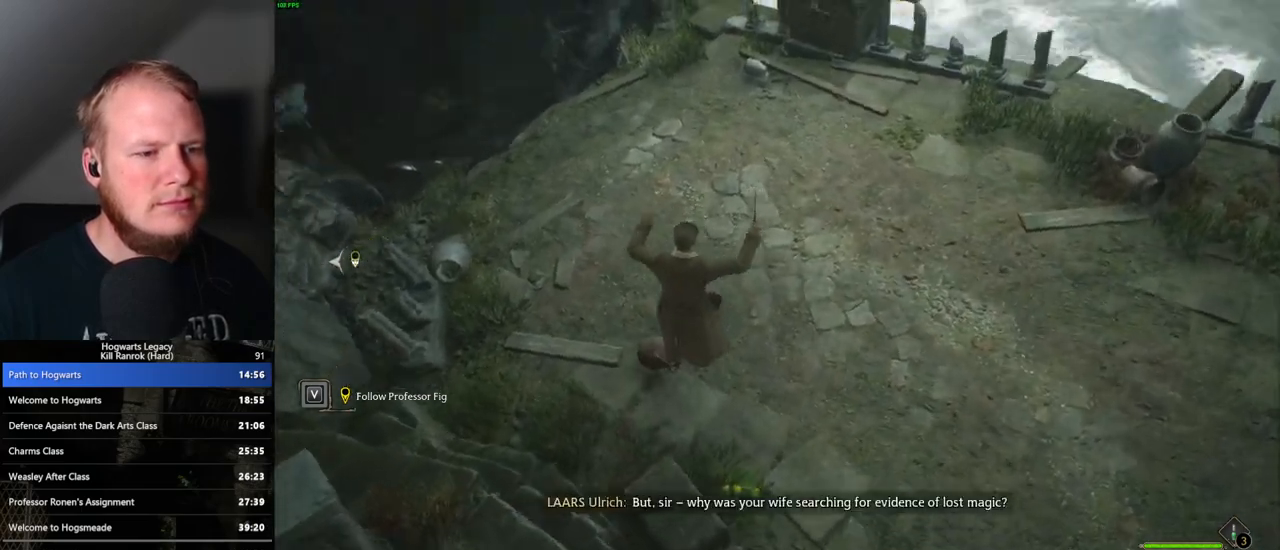
{"keys": [], "mouse": [], "events": [[167, "w", "down"], [350, "a", "up"], [400, "w", "up"]]}
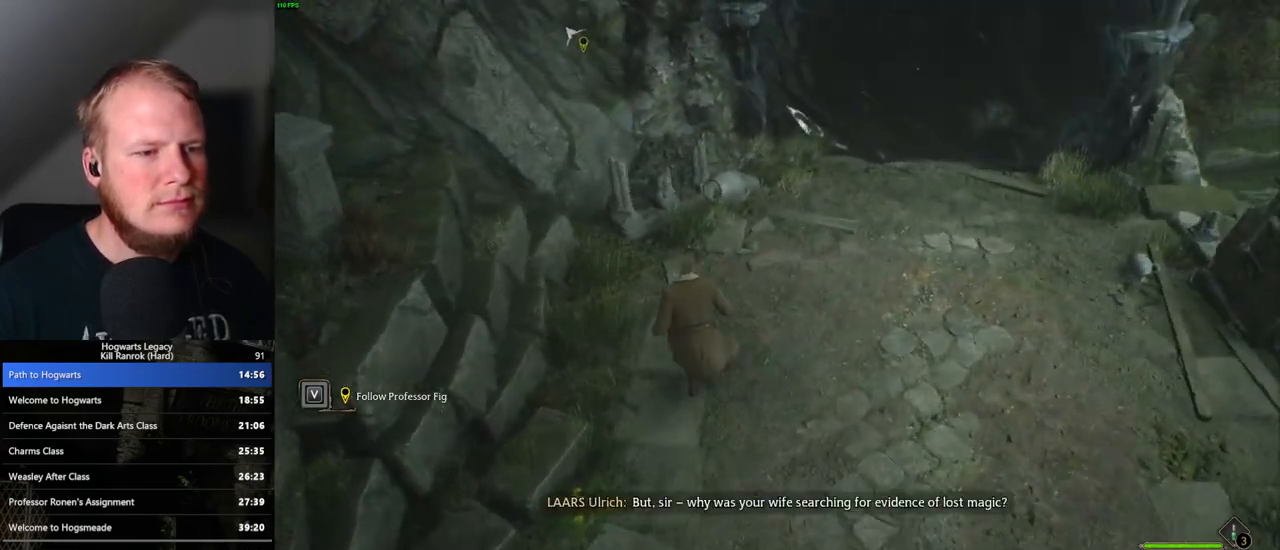
{"keys": [], "mouse": ["mb5"], "events": [[317, "d", "down"], [417, "d", "up"], [450, "mouse_mb5", "down"]]}
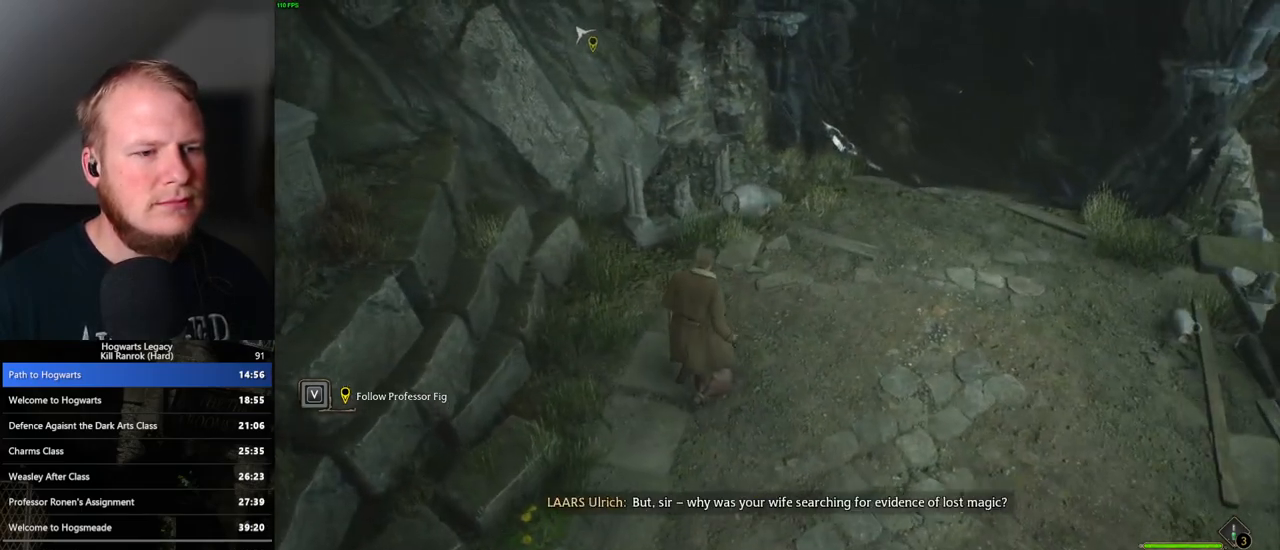
{"keys": ["d"], "mouse": [], "events": [[133, "a", "down"], [133, "mouse_mb5", "up"], [150, "s", "down"], [167, "a", "up"], [283, "a", "down"], [350, "a", "up"], [383, "s", "up"], [433, "d", "down"]]}
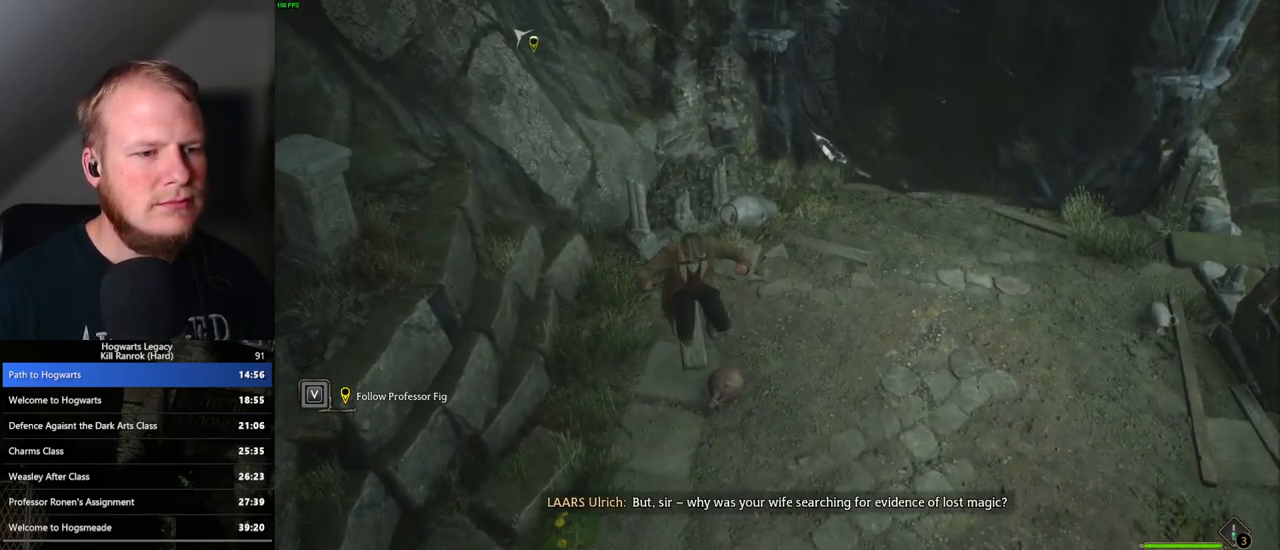
{"keys": ["w"], "mouse": [], "events": [[150, "w", "down"], [233, "d", "up"]]}
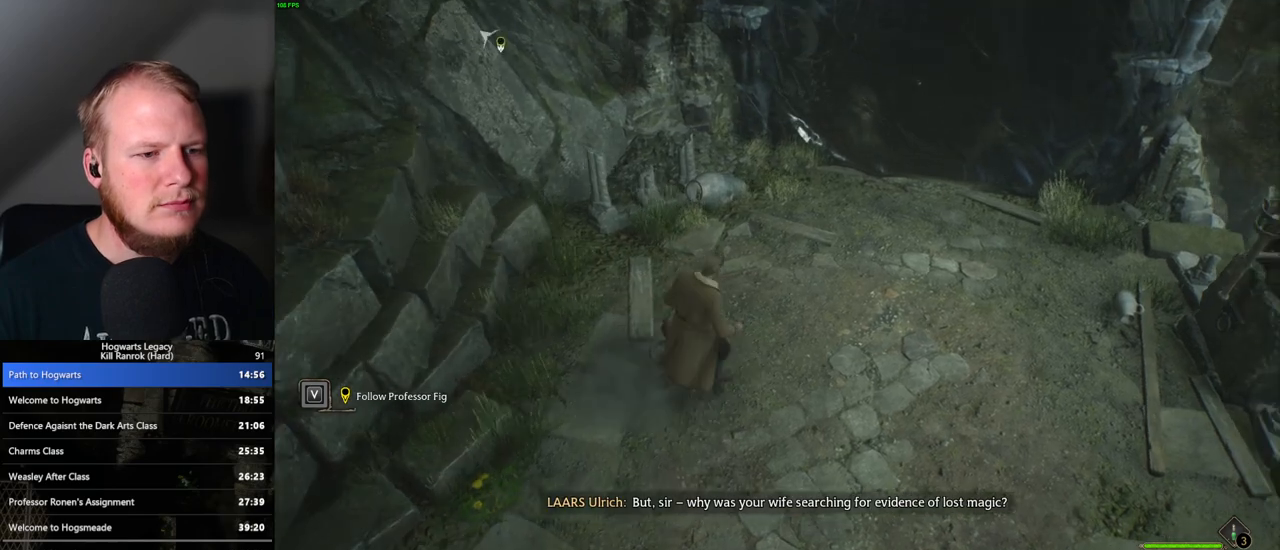
{"keys": ["w"], "mouse": [], "events": []}
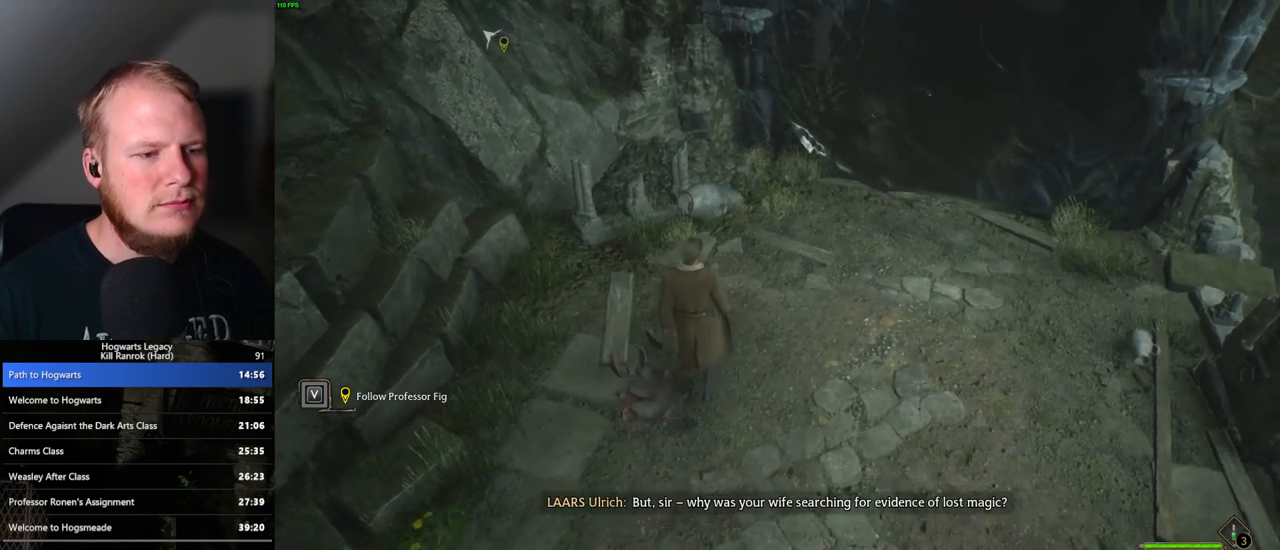
{"keys": ["w"], "mouse": [], "events": []}
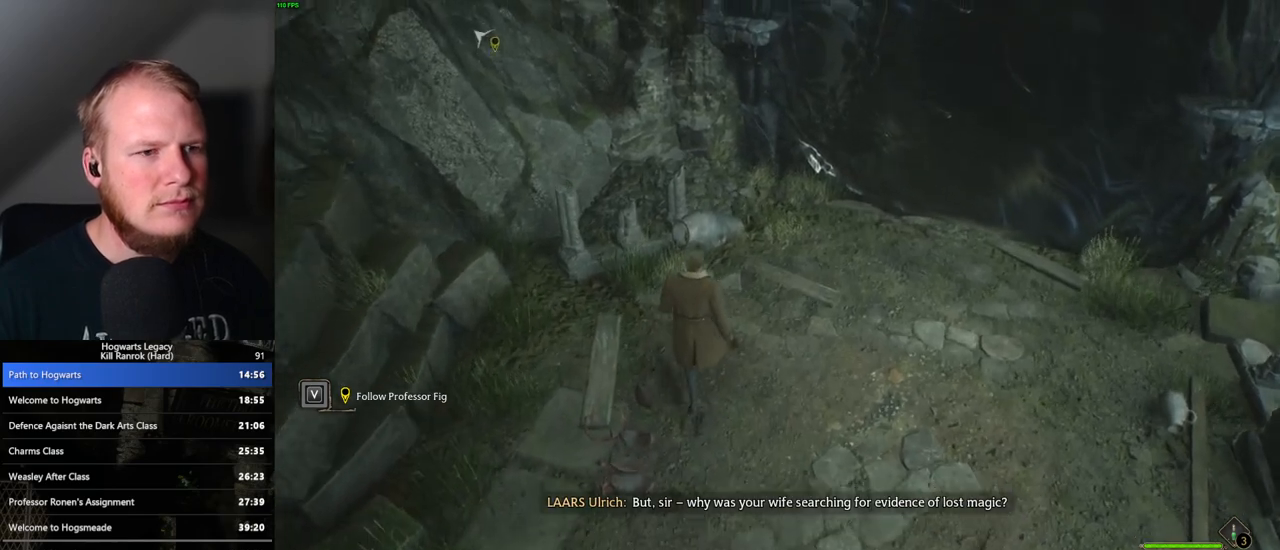
{"keys": ["w"], "mouse": ["mb5"], "events": [[333, "mouse_mb5", "down"]]}
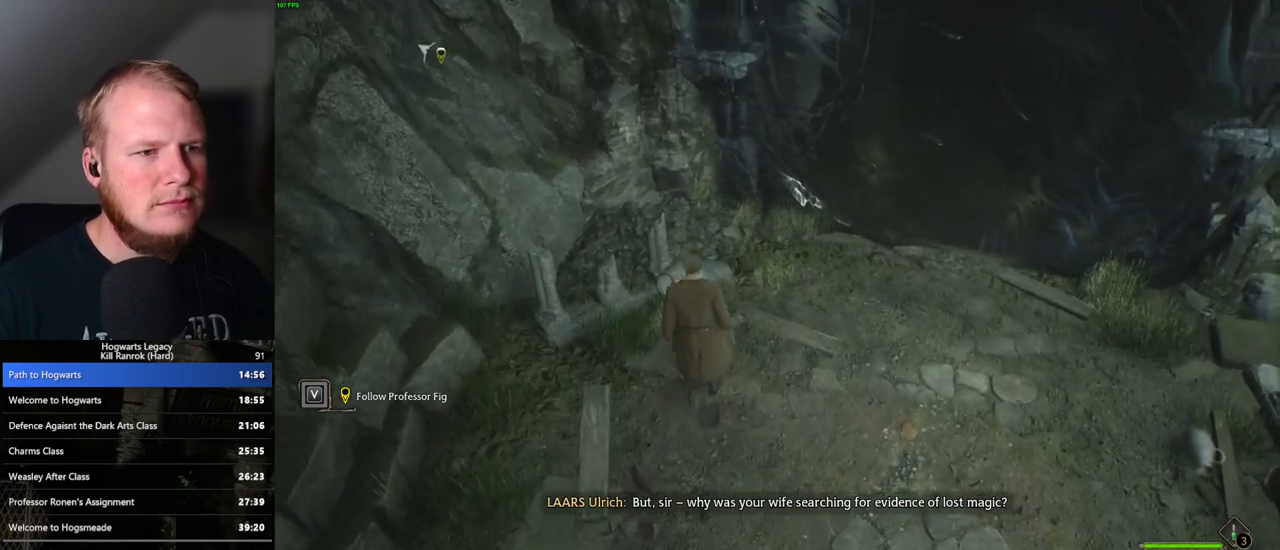
{"keys": ["w"], "mouse": [], "events": [[33, "mouse_mb5", "up"]]}
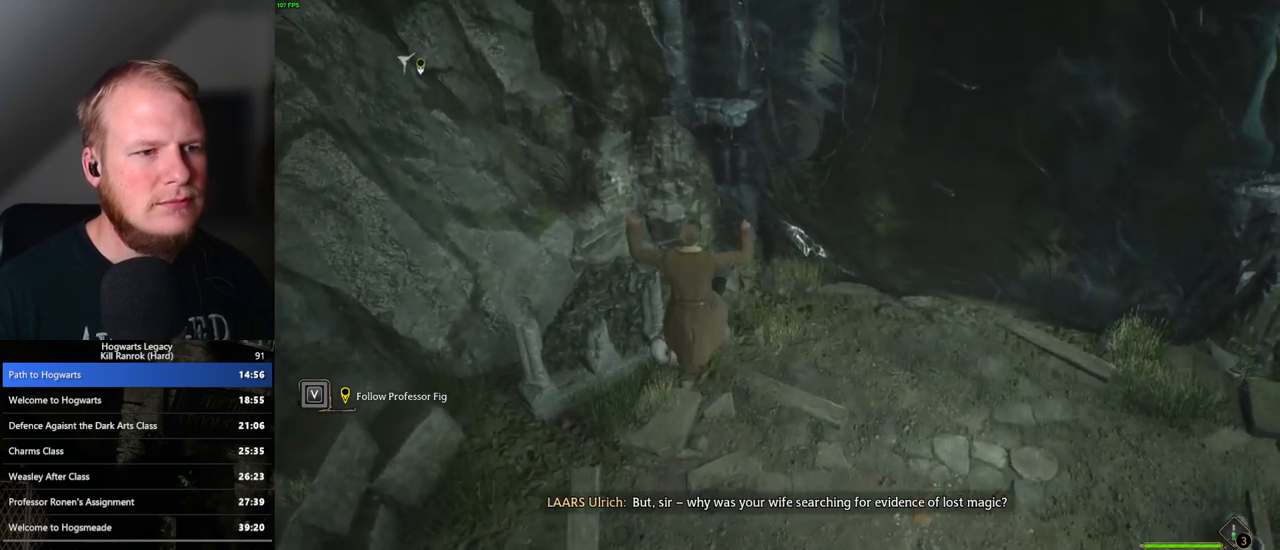
{"keys": ["d"], "mouse": [], "events": [[50, "a", "down"], [183, "w", "up"], [200, "a", "up"], [300, "d", "down"]]}
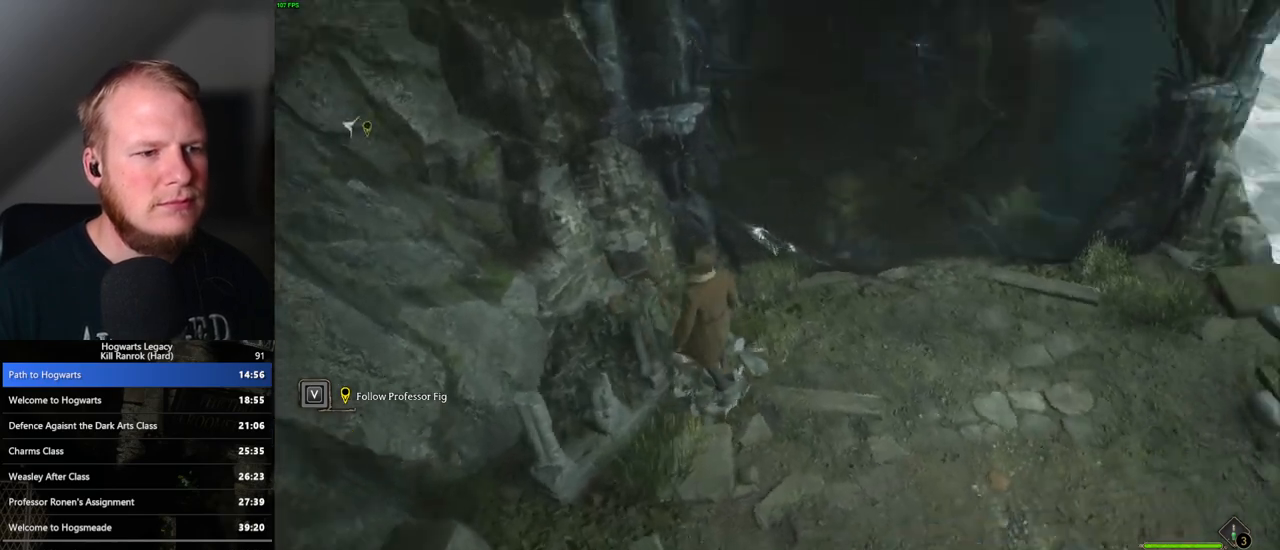
{"keys": ["w"], "mouse": [], "events": [[167, "w", "down"], [267, "space", "down"], [333, "d", "up"], [450, "space", "up"]]}
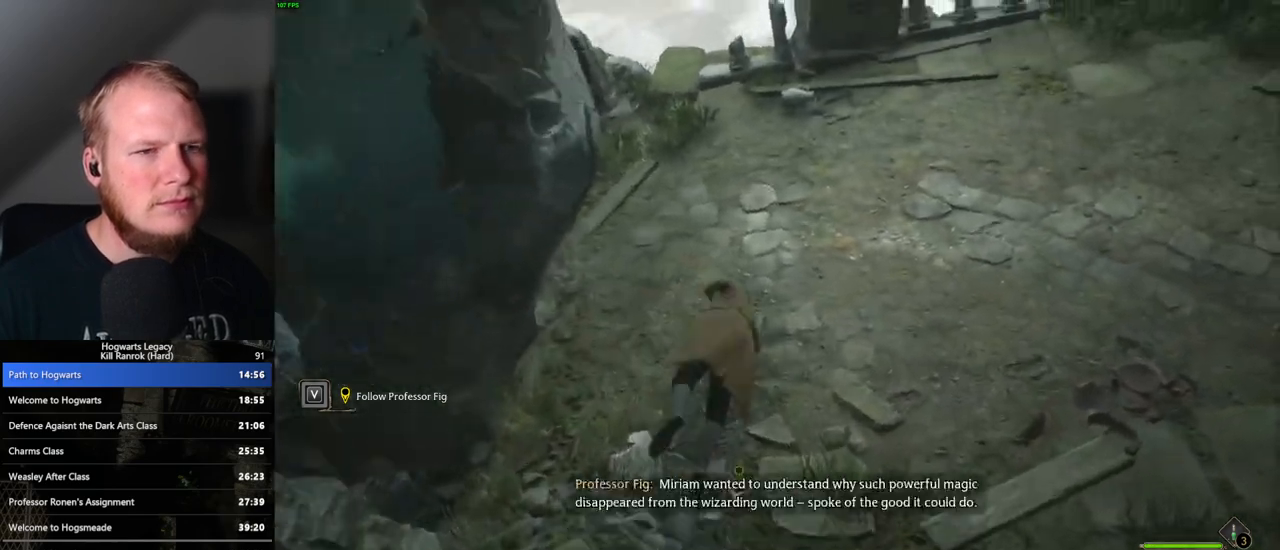
{"keys": ["w"], "mouse": [], "events": []}
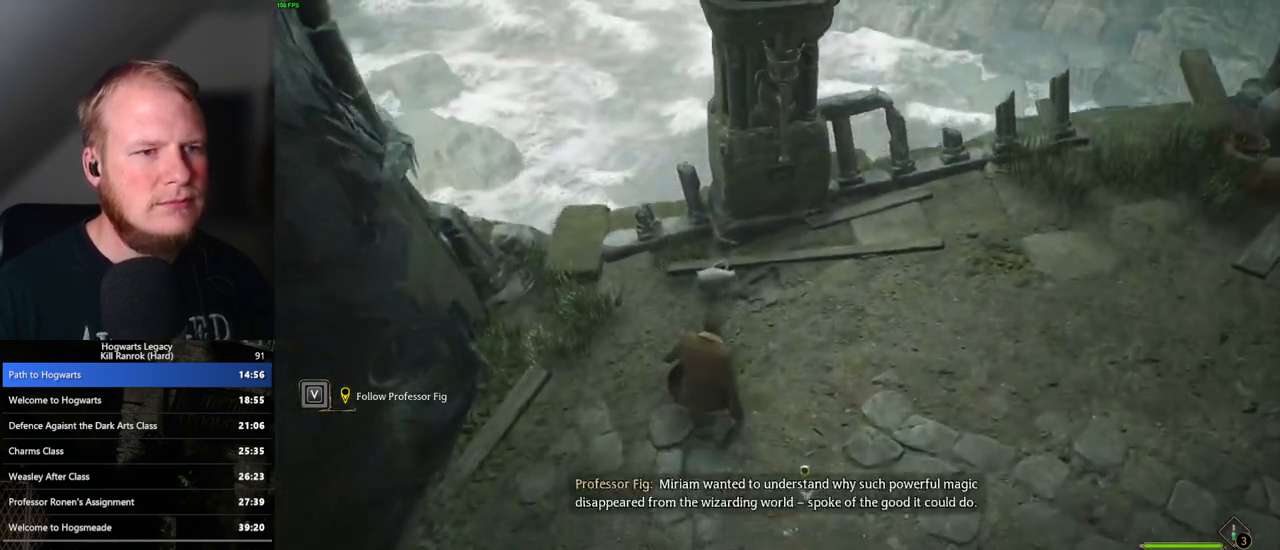
{"keys": [], "mouse": [], "events": [[300, "w", "up"]]}
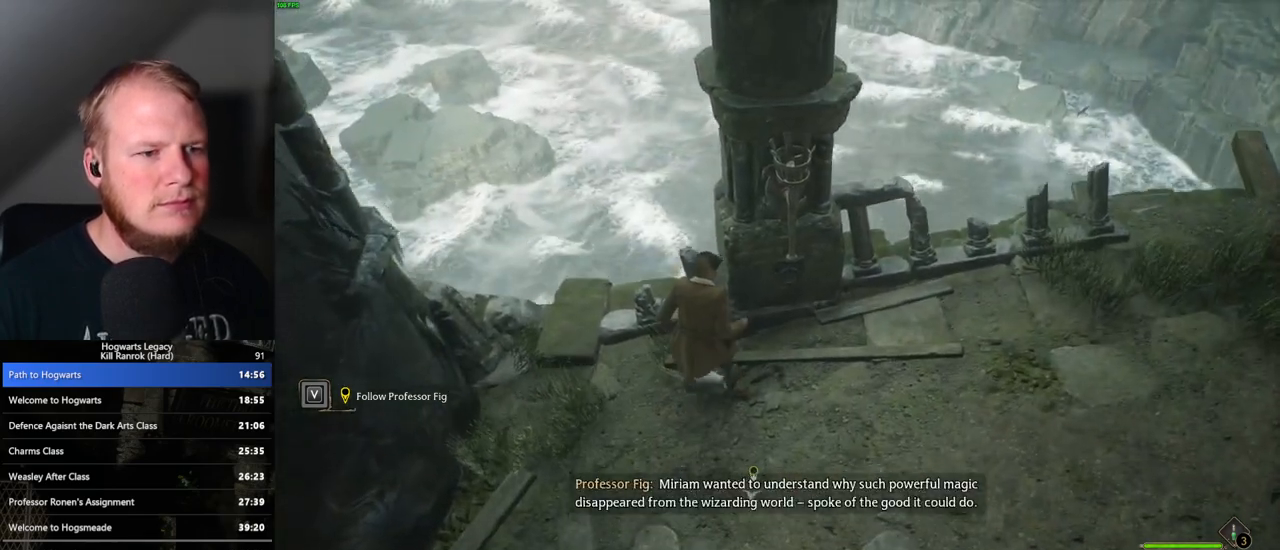
{"keys": [], "mouse": [], "events": [[267, "mouse_mb5", "down"], [467, "mouse_mb5", "up"]]}
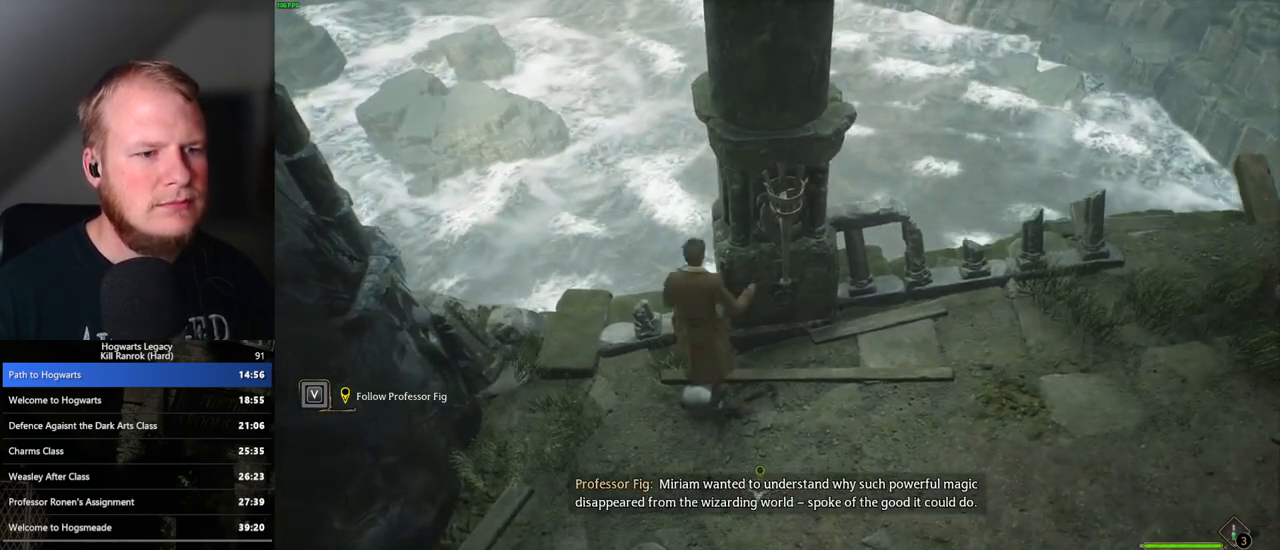
{"keys": ["d"], "mouse": [], "events": [[100, "a", "down"], [250, "a", "up"], [350, "s", "down"], [400, "d", "down"], [483, "s", "up"]]}